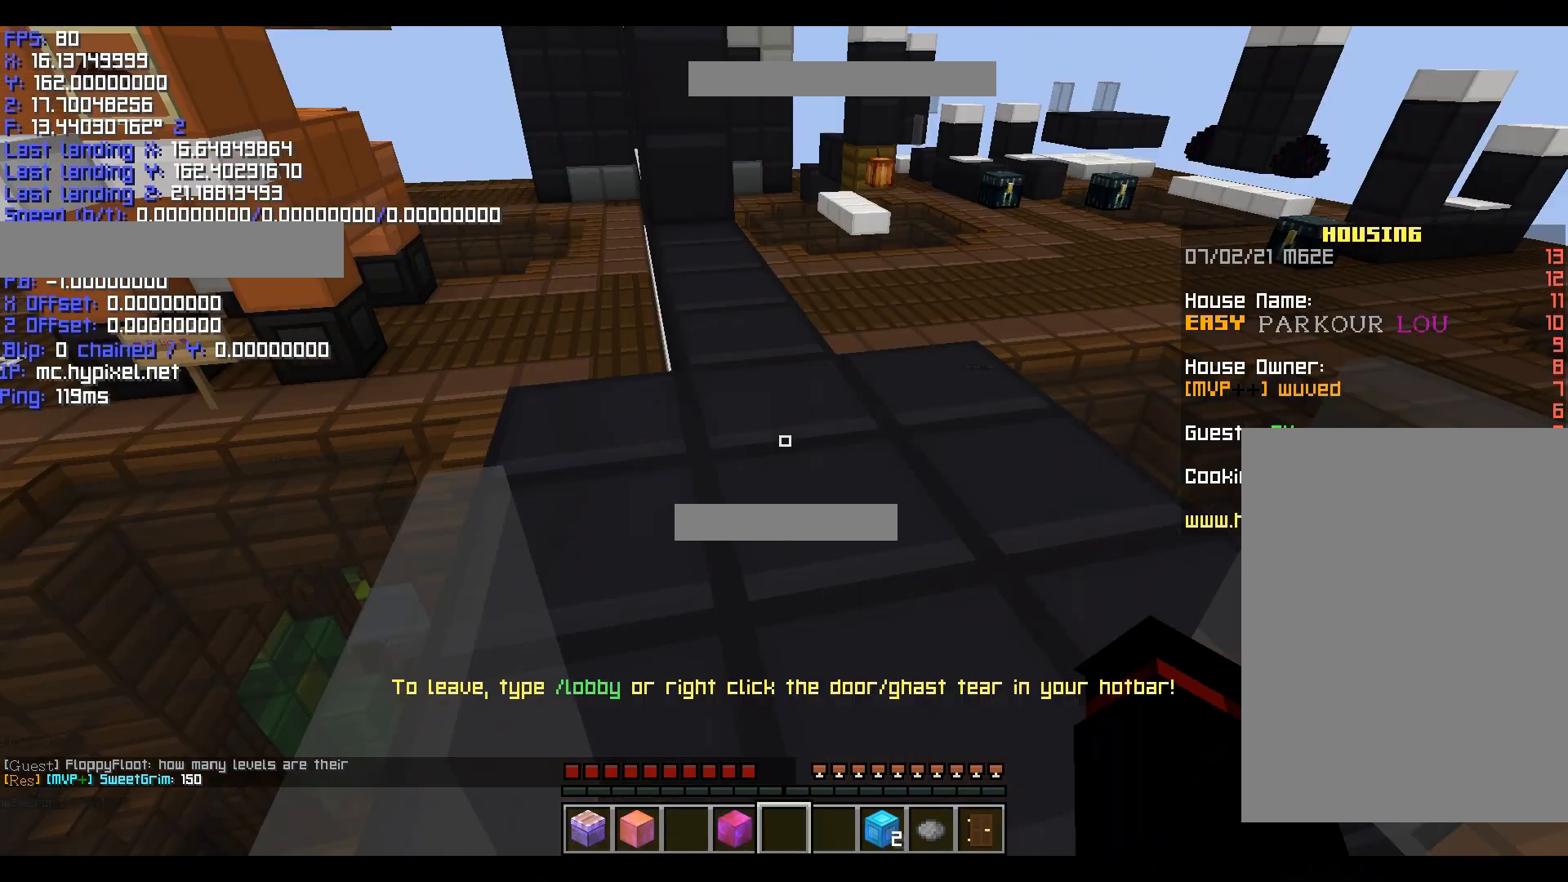
Gameplay with keyboard; each line is a JSON object with the keys held at the frame after it. "events" lists presses ("down") and releases ("up") of "a", "ctrl", "d", "s", "shift", "space" and "w" between this image and that frame as [ms after this image, input, new state], when the widget could be followed in between. No other keys are recorded. Mouse input is not recorded.
{"keys": ["shift"], "events": []}
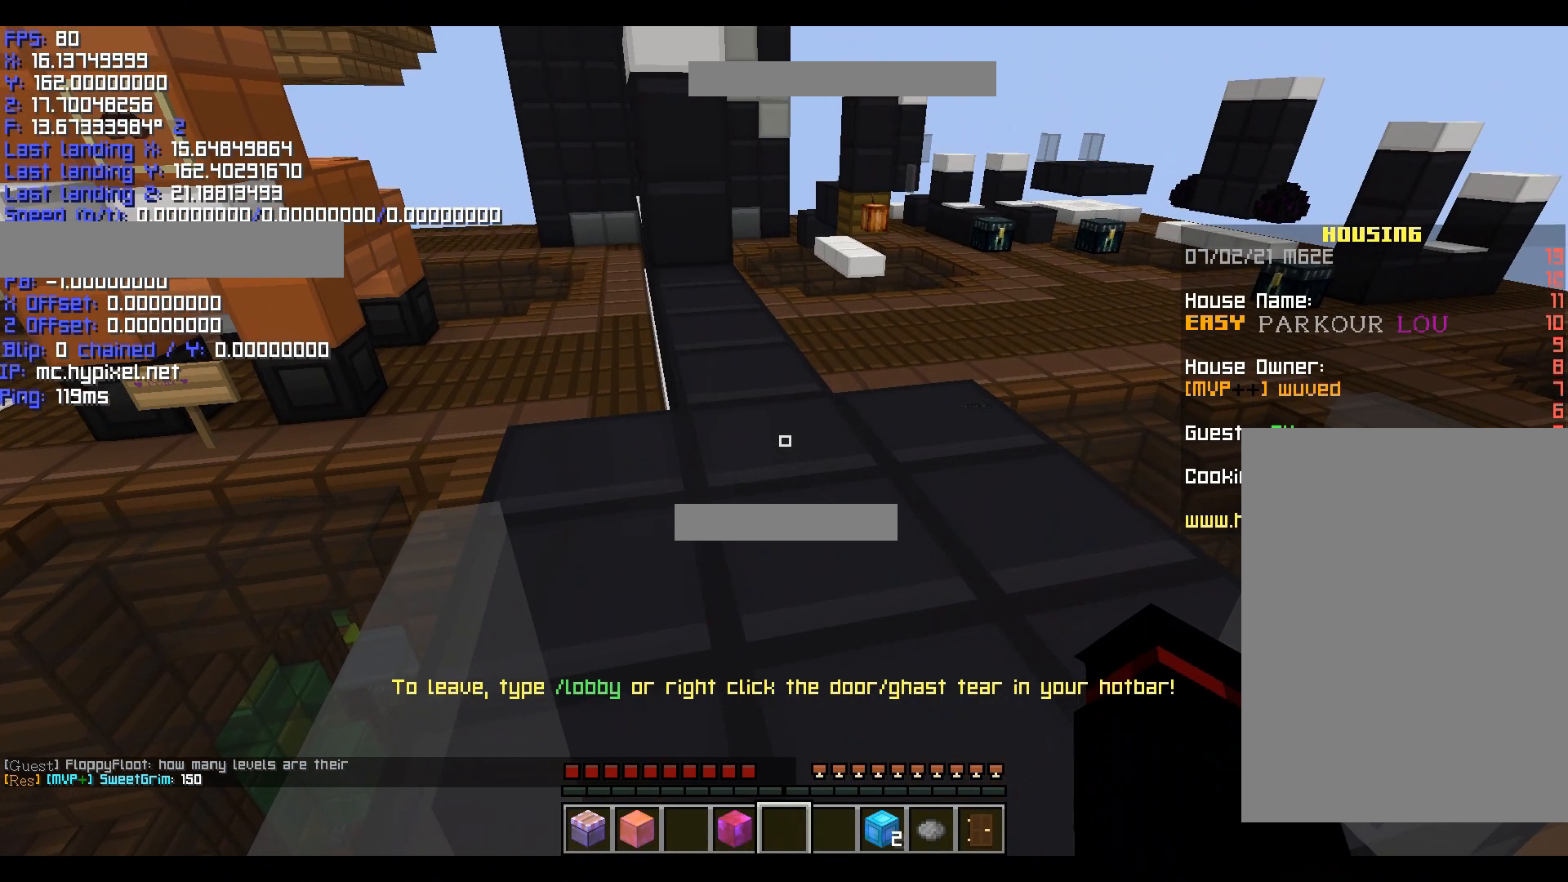
{"keys": ["shift"], "events": []}
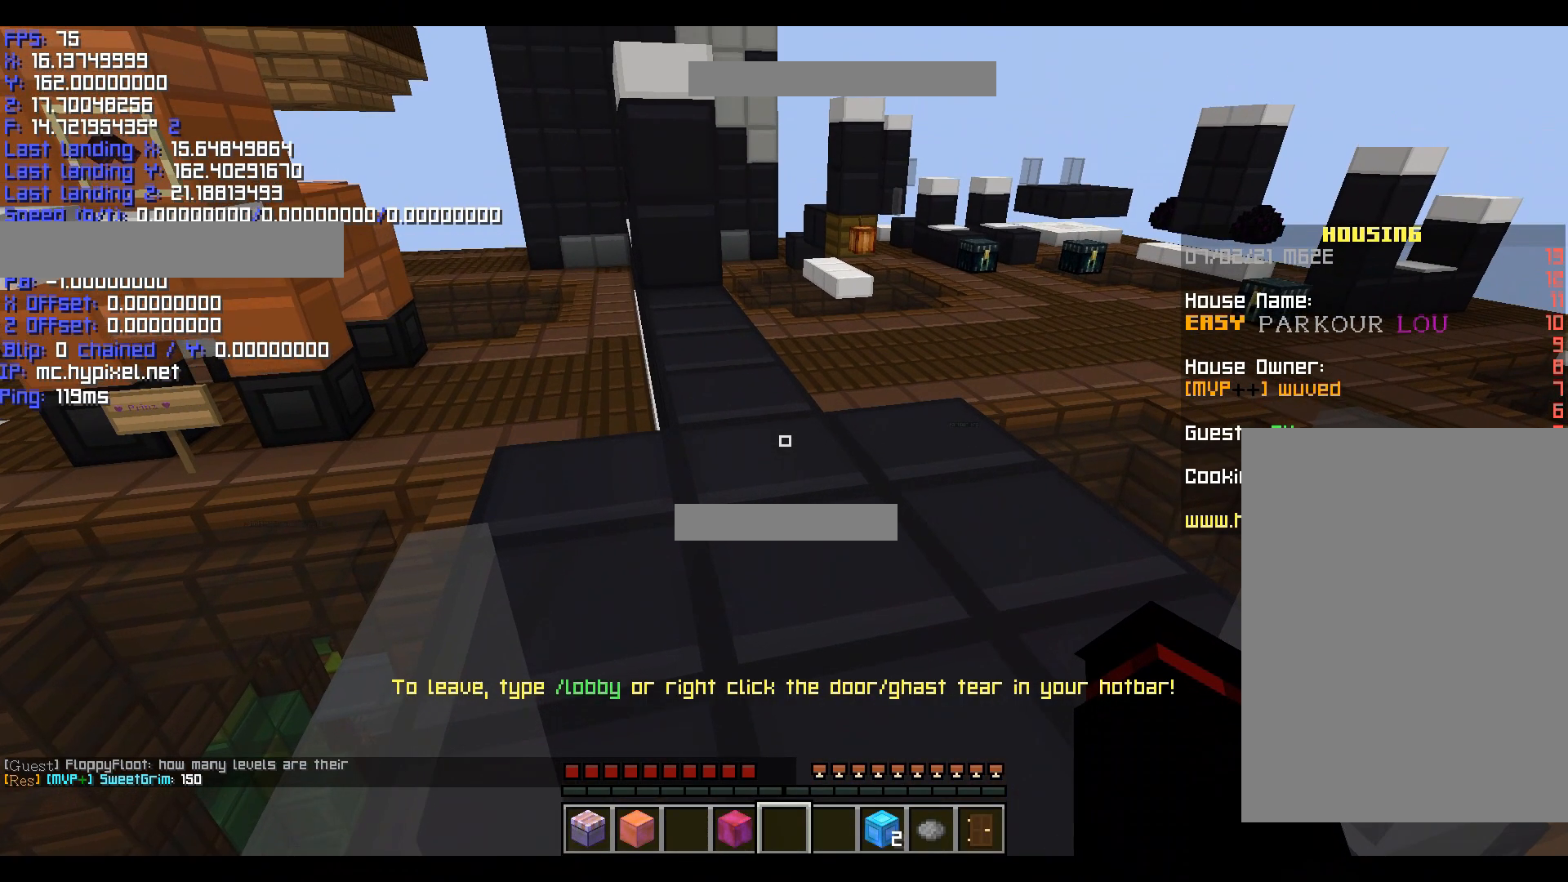
{"keys": ["shift"], "events": []}
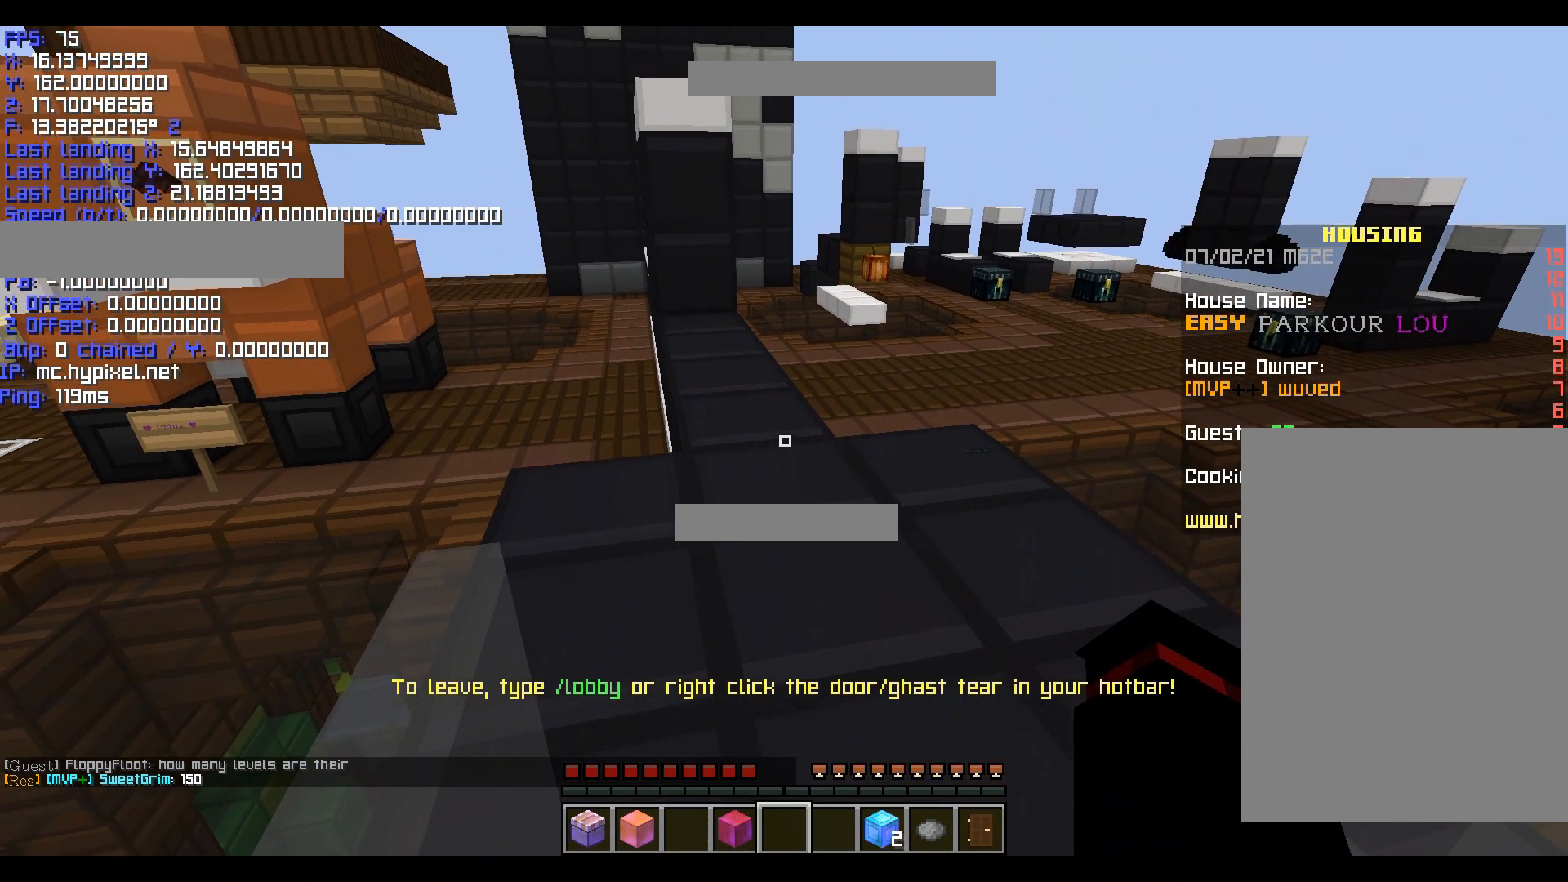
{"keys": ["shift"], "events": []}
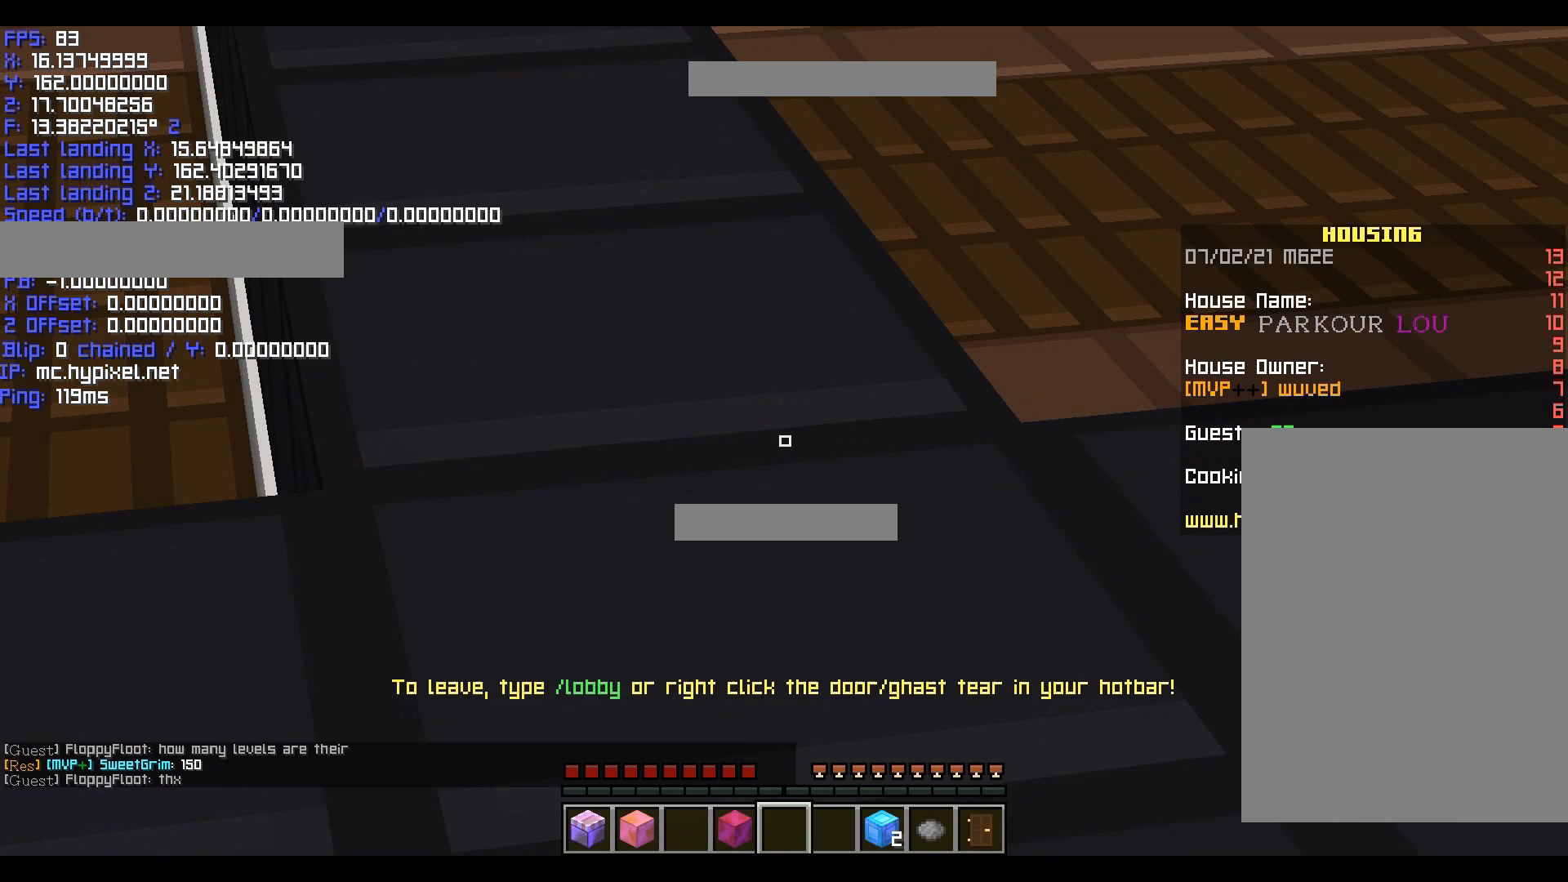
{"keys": [], "events": [[440, "shift", "up"]]}
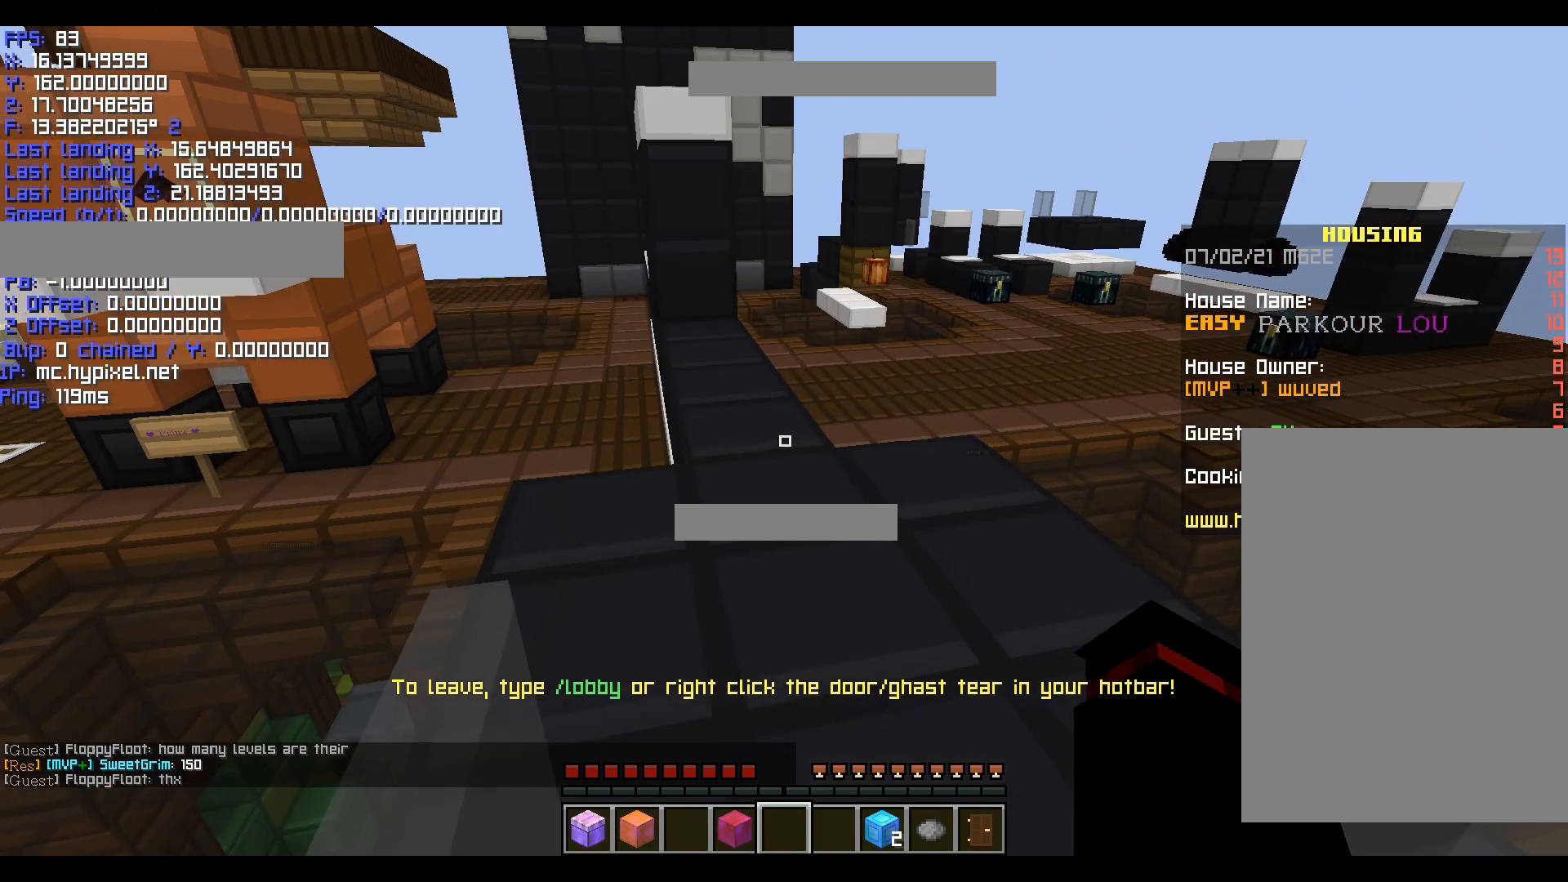
{"keys": [], "events": []}
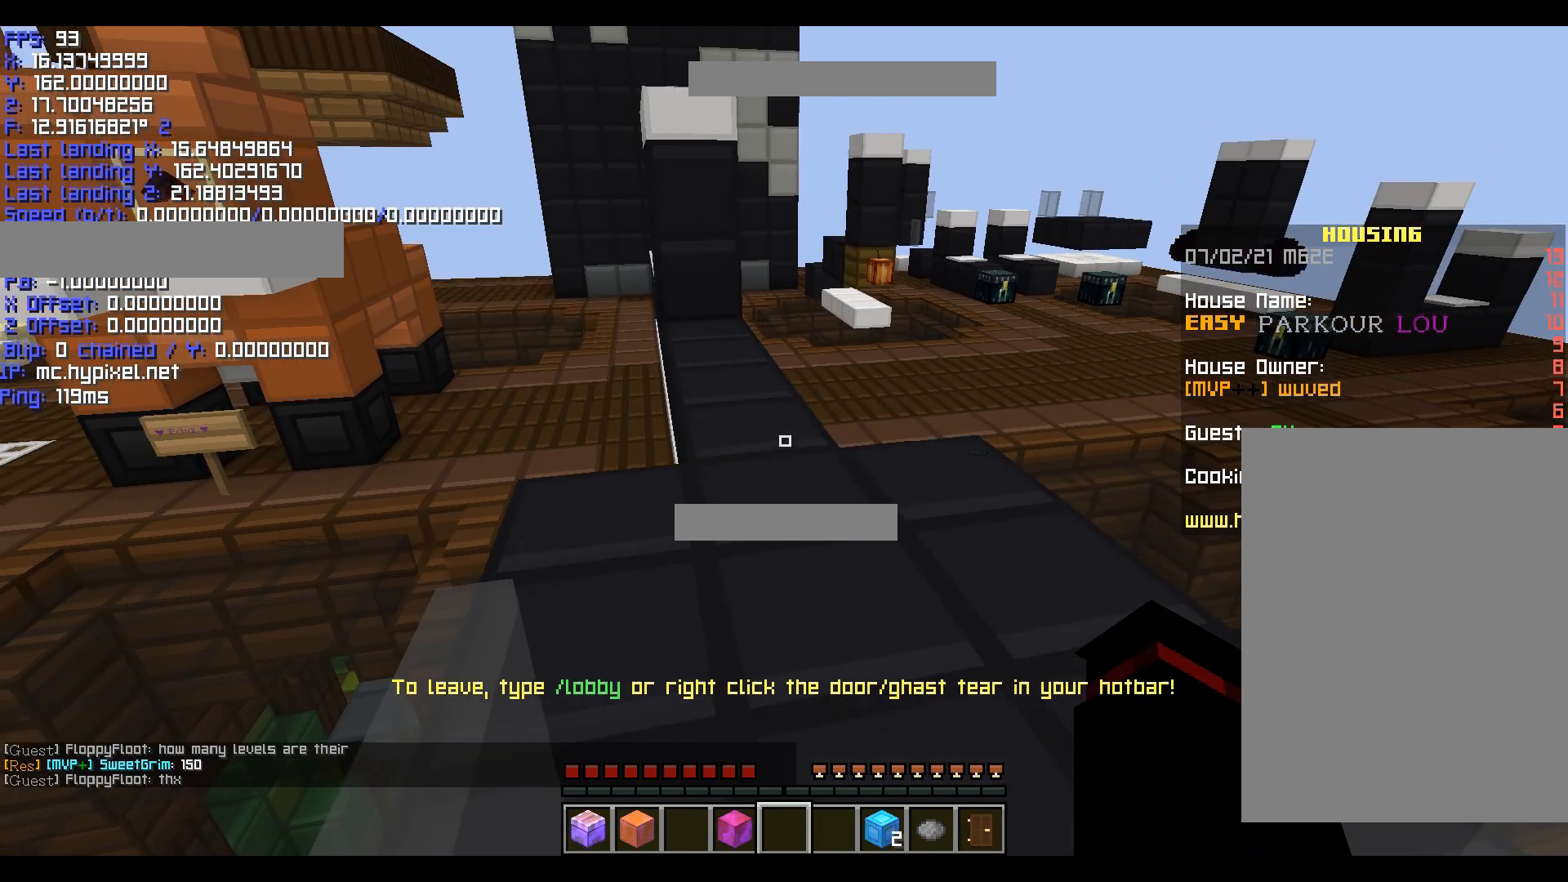
{"keys": ["ctrl", "space", "w"], "events": [[320, "ctrl", "down"], [320, "space", "down"], [320, "w", "down"]]}
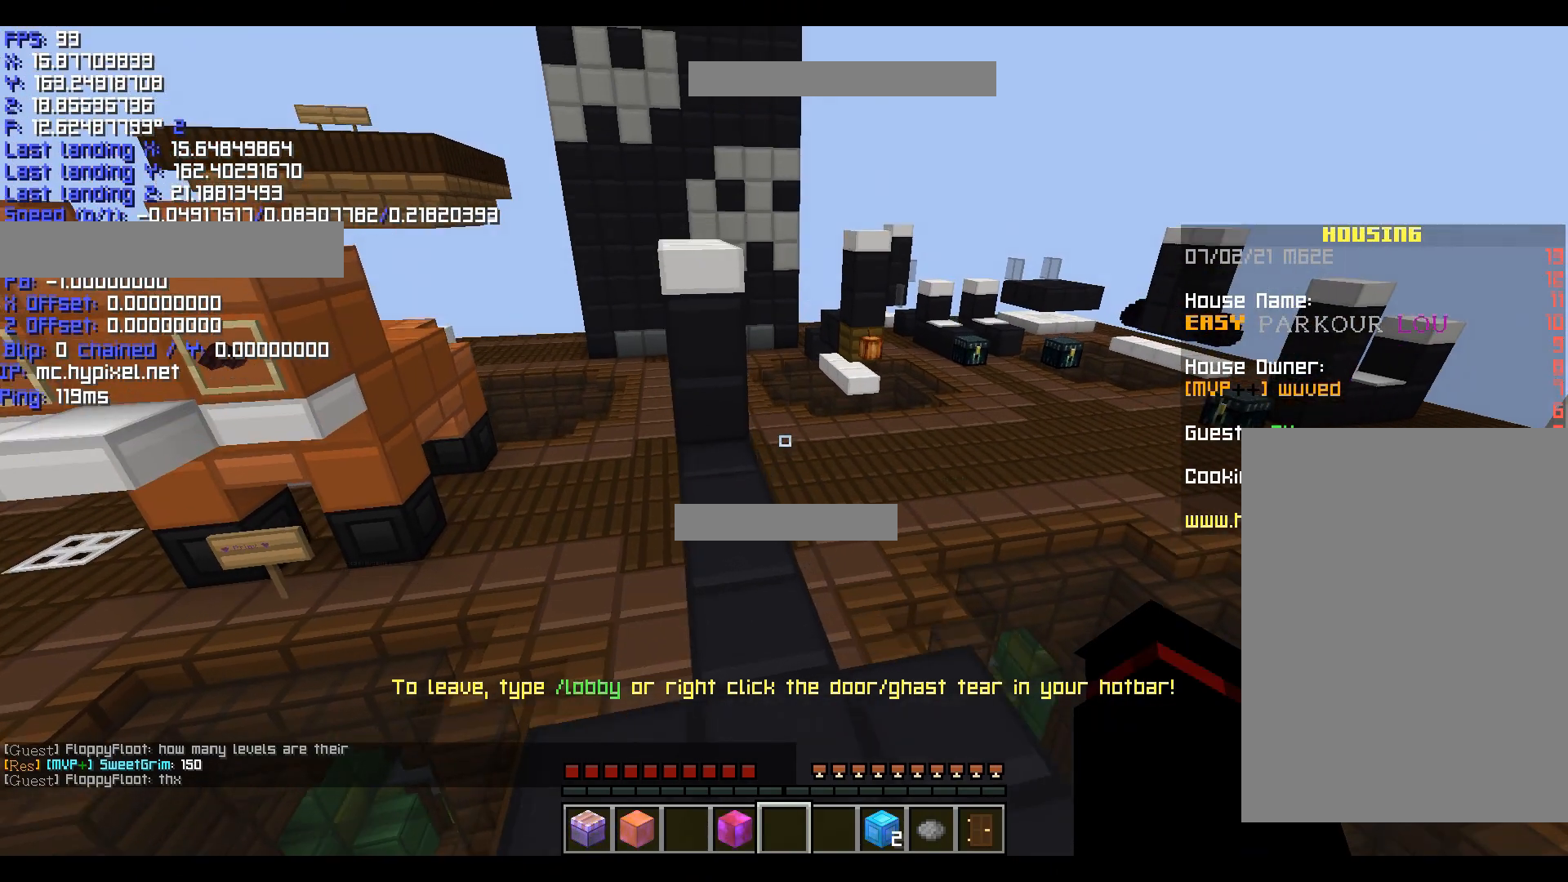
{"keys": ["ctrl", "w"], "events": [[40, "space", "up"]]}
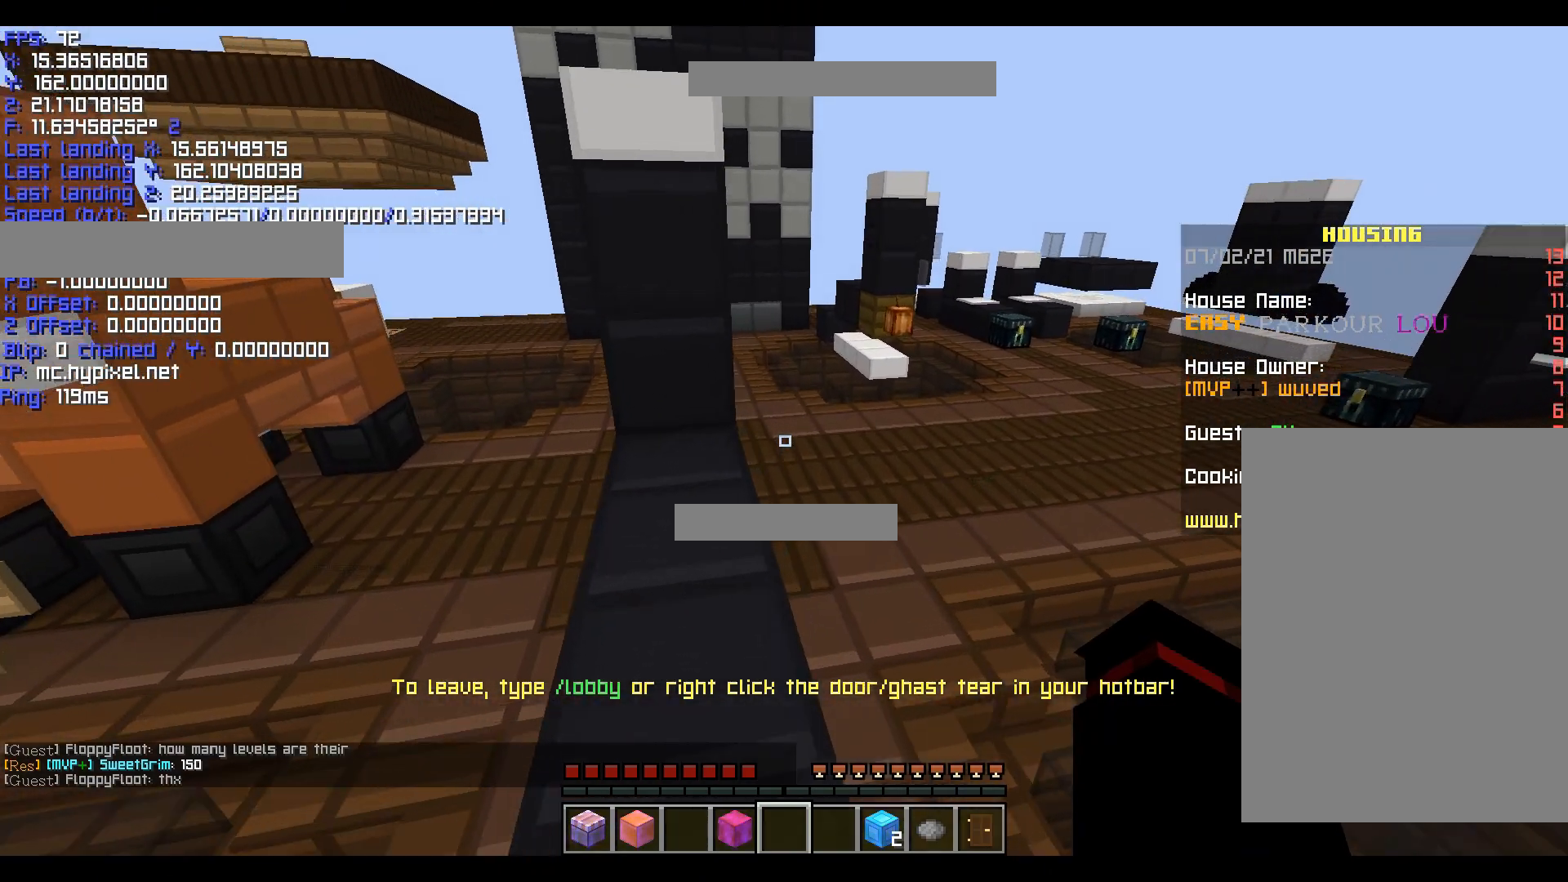
{"keys": ["ctrl", "w"], "events": [[40, "space", "down"], [120, "space", "up"]]}
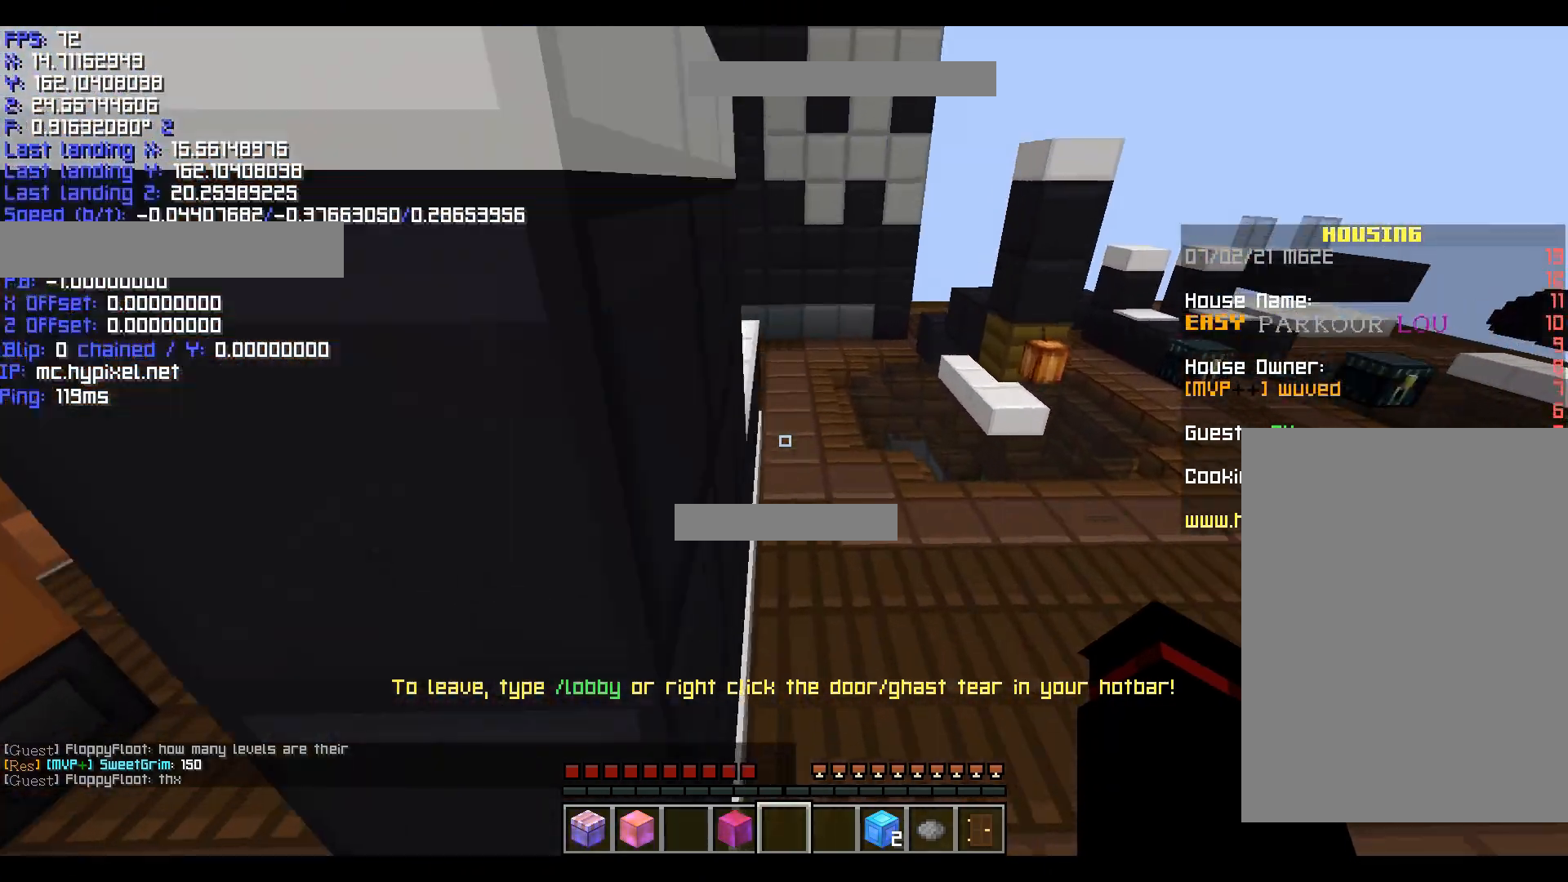
{"keys": ["ctrl", "space", "w"], "events": [[80, "space", "down"]]}
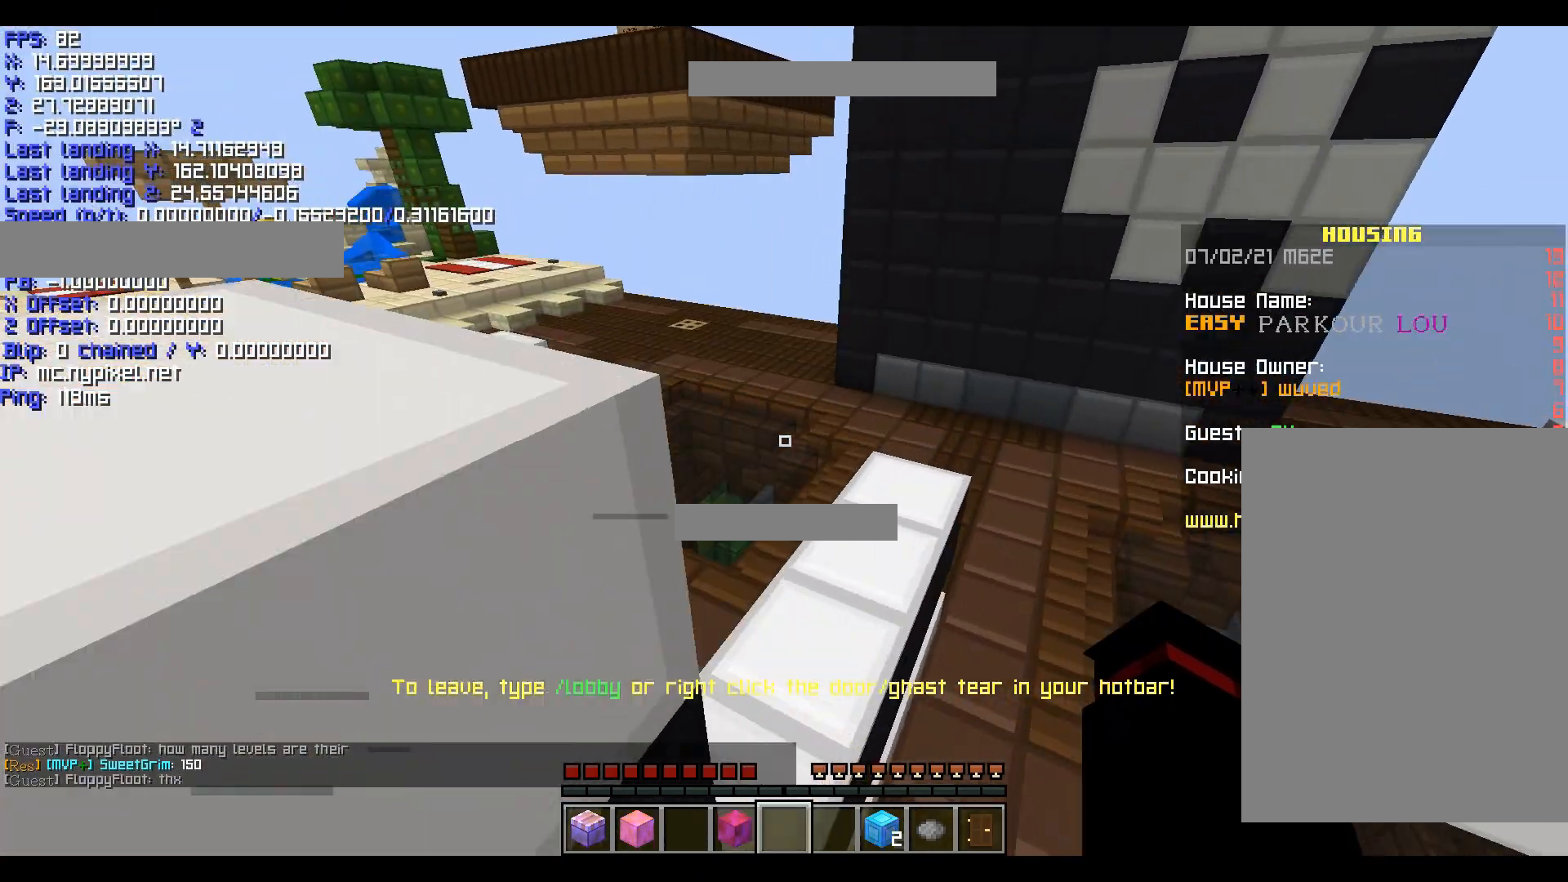
{"keys": [], "events": [[80, "space", "up"], [200, "a", "down"], [360, "a", "up"], [440, "ctrl", "up"], [440, "w", "up"]]}
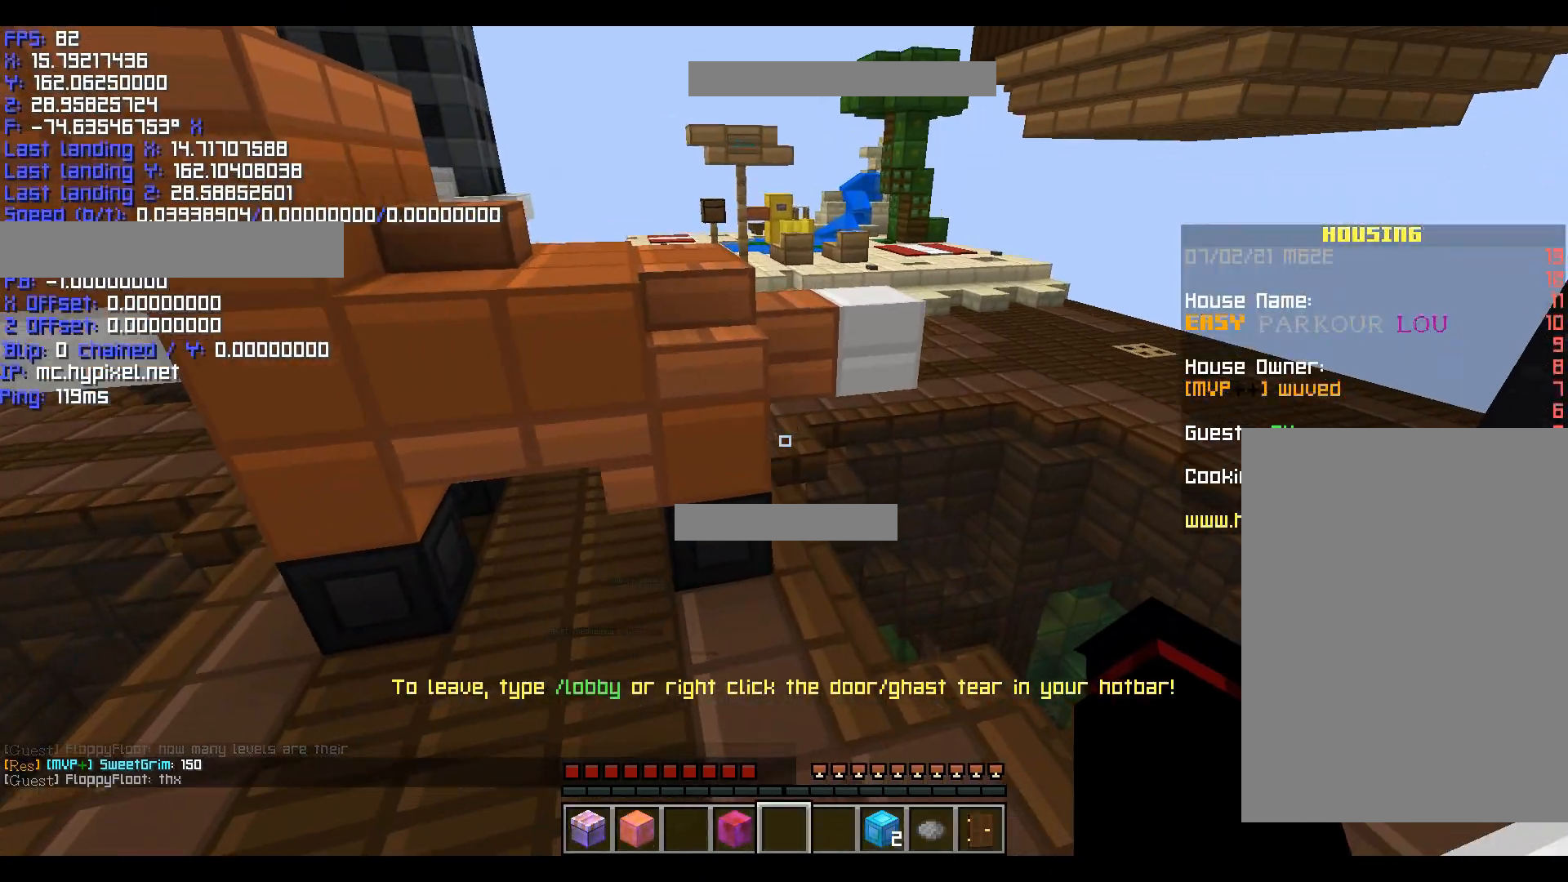
{"keys": [], "events": [[120, "s", "down"], [240, "s", "up"]]}
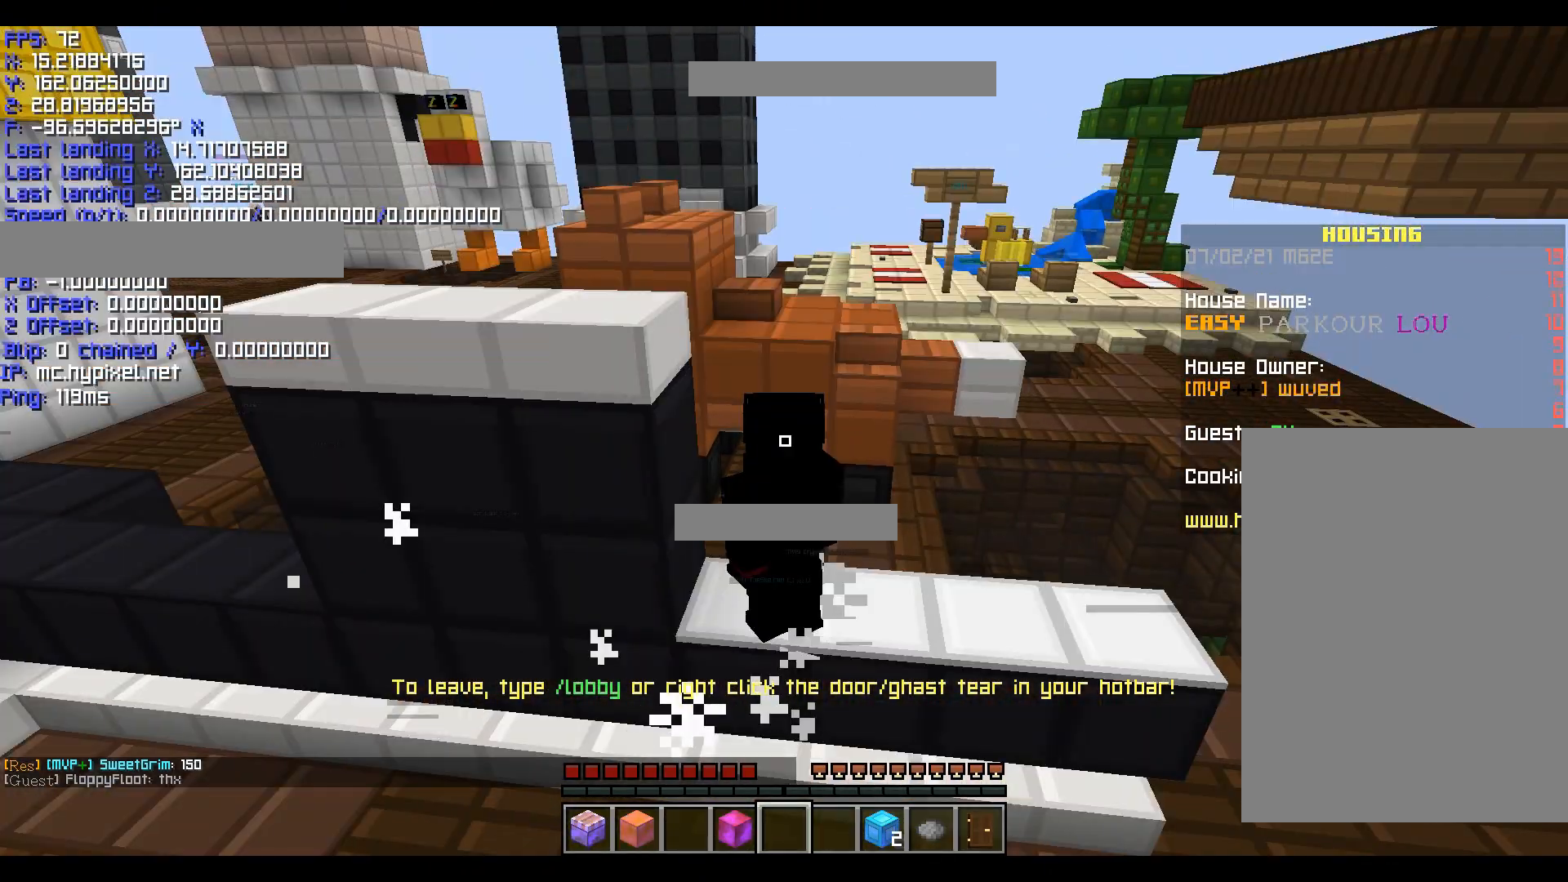
{"keys": [], "events": []}